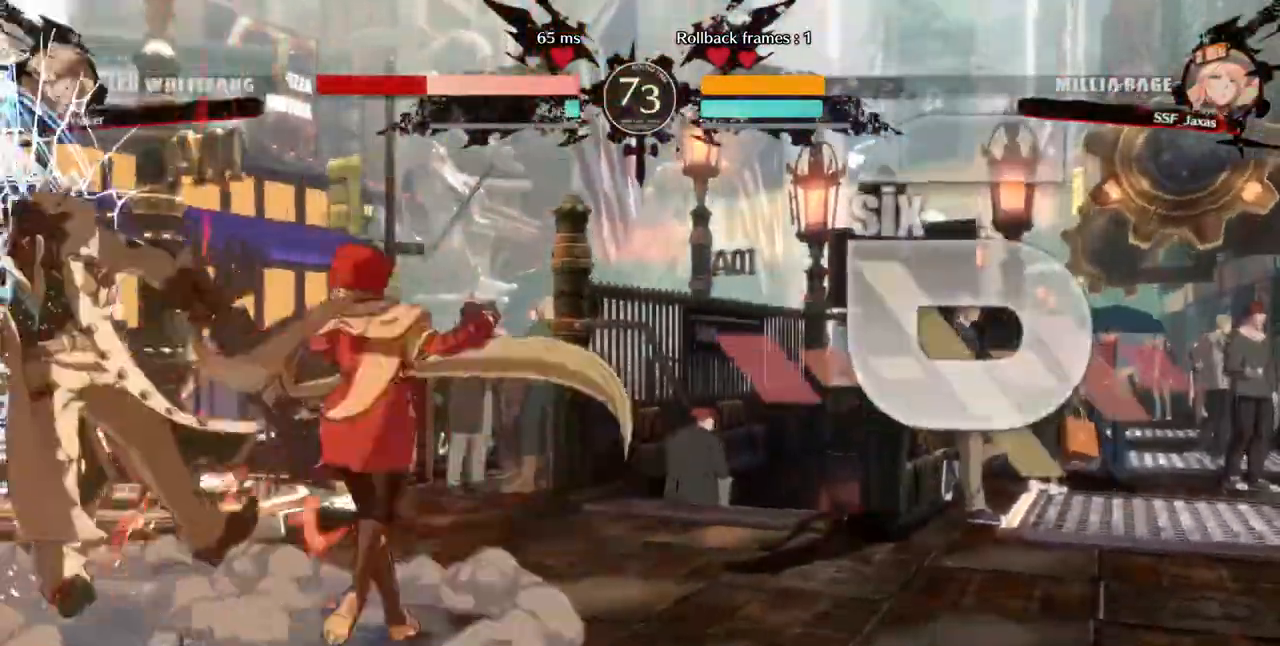
Gameplay with a controller (arcade stick); each line is a JSON object with the inputs held at the frame after it (dt_ms = milliseconds from this image to that frame). "events" lists button and stick changes between this image and that frame as [ms after this image, input, new state], when the widget could be followed in between. Not read: HOME L3 R3 other_buttons.
{"dt_ms": 520, "buttons": [], "events": [[40, "DPAD_DOWN", "down"], [160, "DPAD_RIGHT", "down"], [200, "DPAD_DOWN", "up"], [240, "CROSS", "down"], [240, "DPAD_RIGHT", "up"], [400, "CROSS", "up"]]}
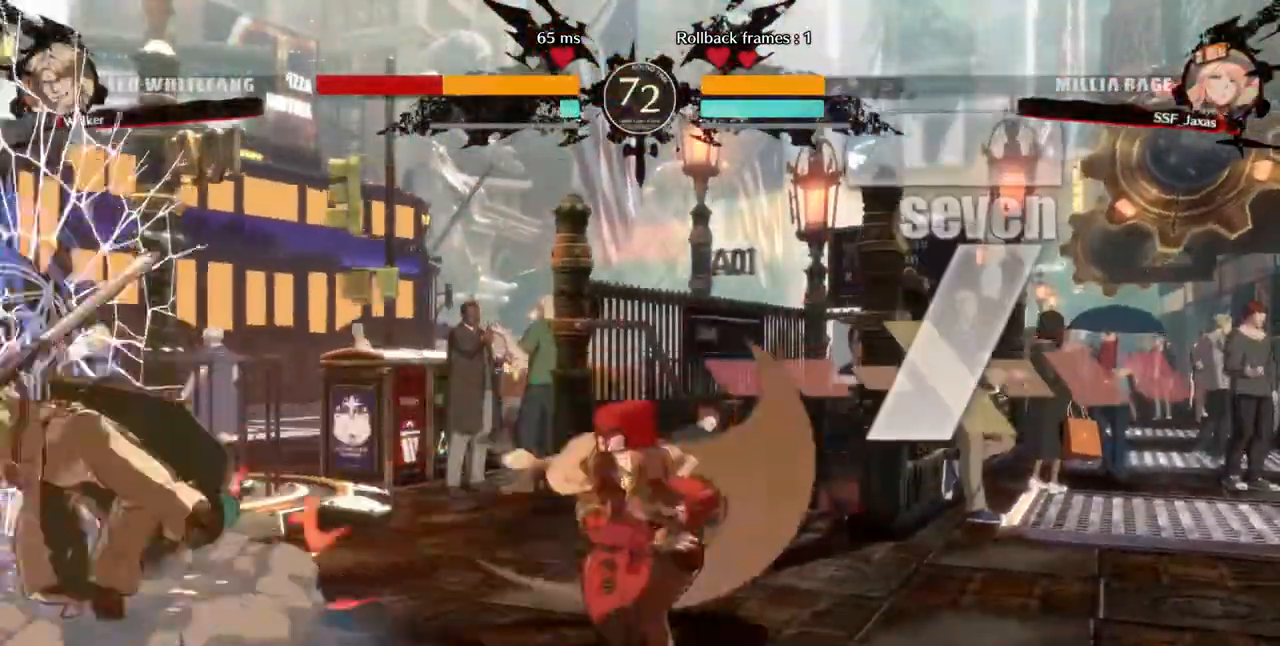
{"dt_ms": 480, "buttons": []}
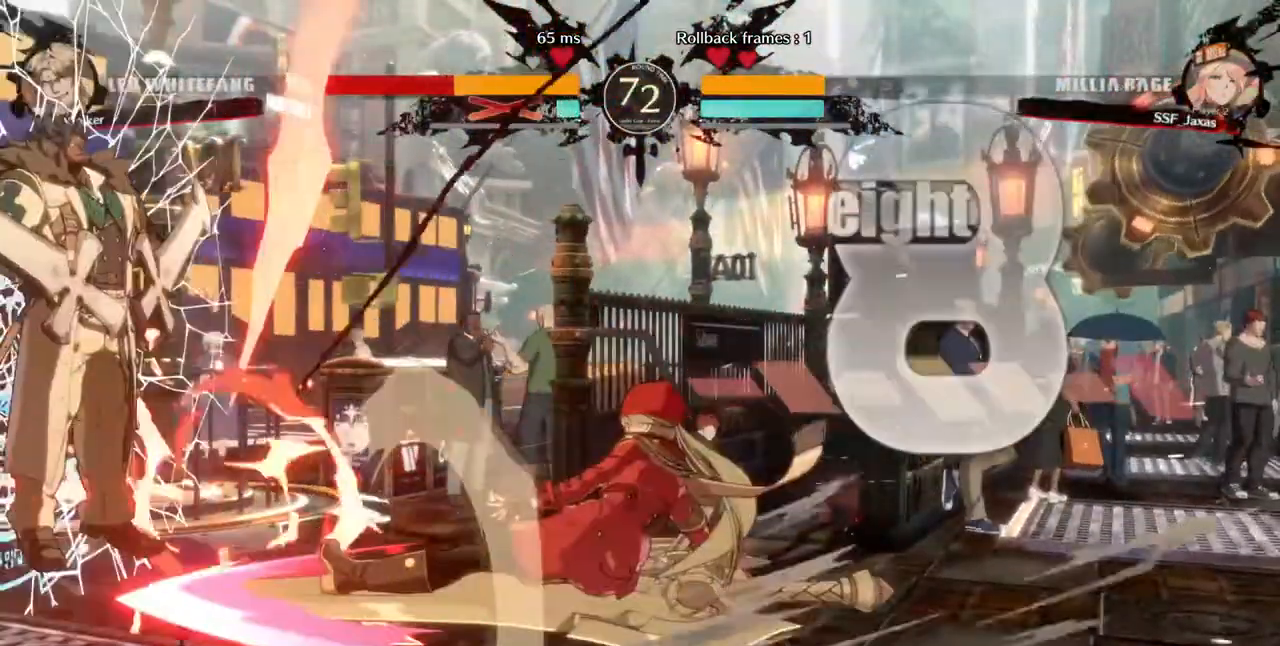
{"dt_ms": 1000, "buttons": ["R1", "DPAD_LEFT"]}
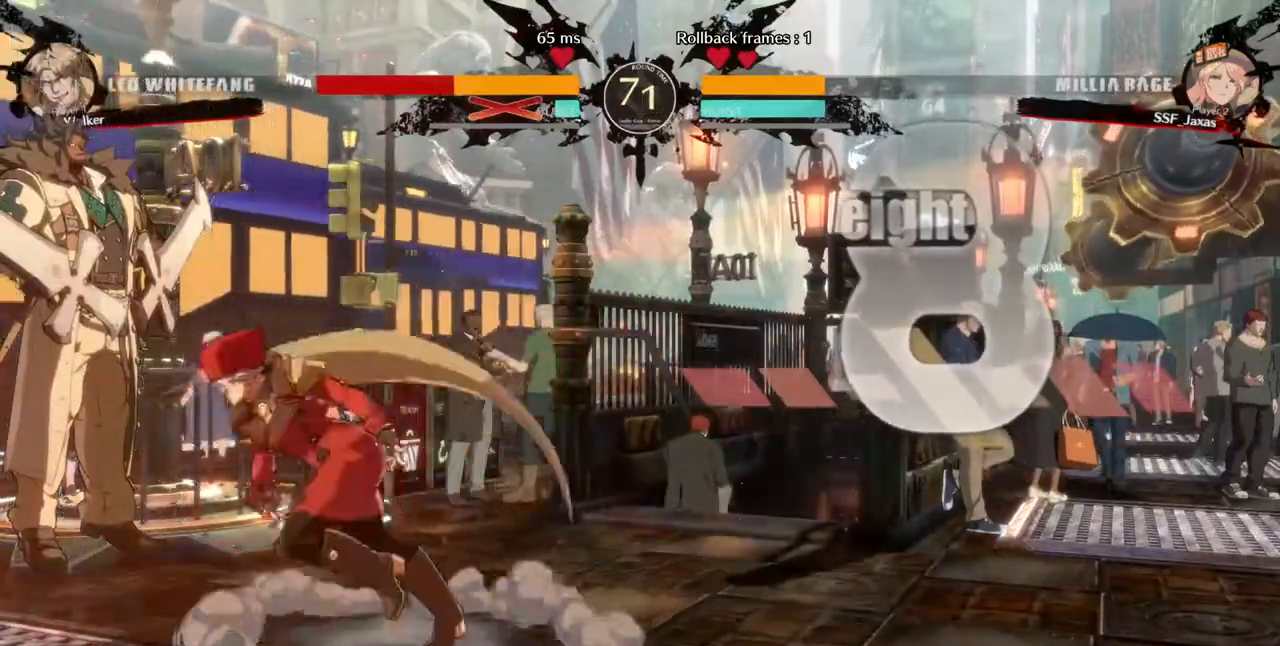
{"dt_ms": 520, "buttons": [], "events": [[80, "R1", "up"], [120, "DPAD_LEFT", "up"]]}
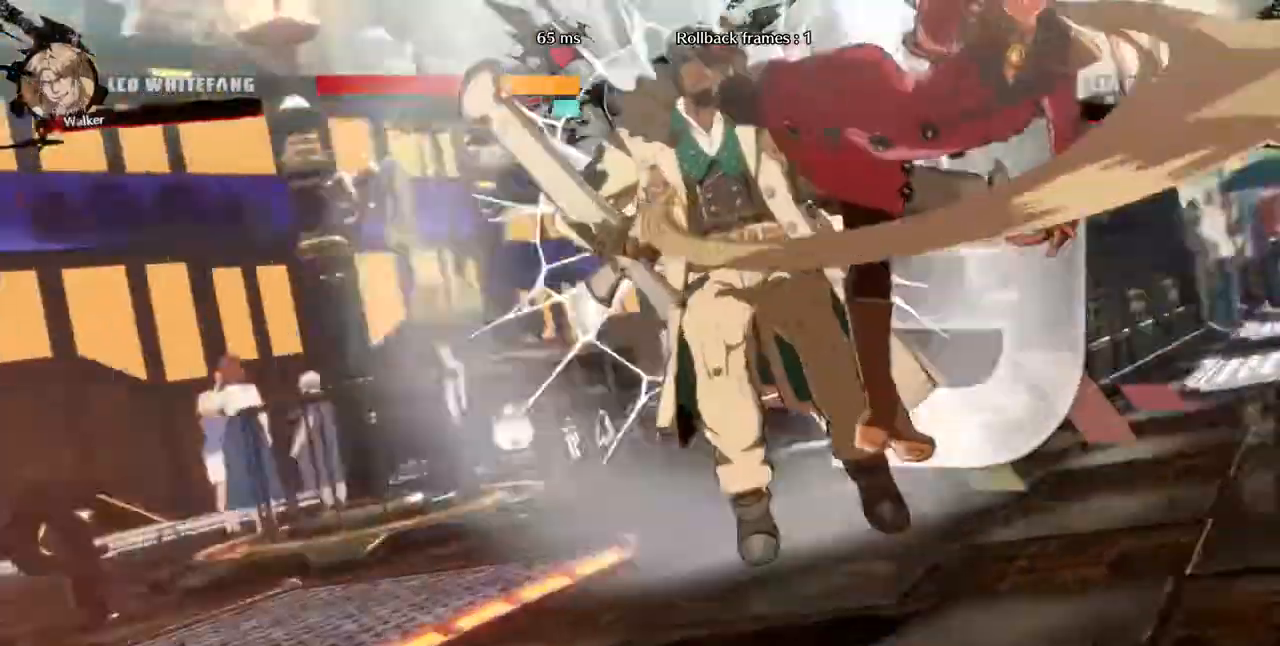
{"dt_ms": 480, "buttons": []}